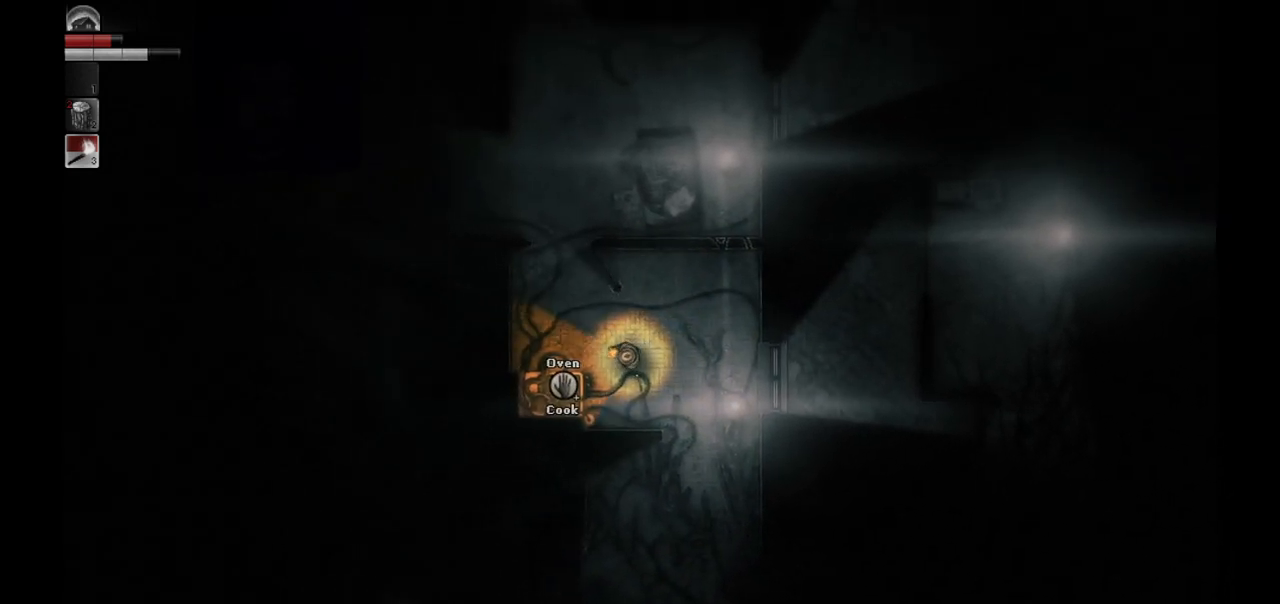
Gameplay with a controller (PlayStation layout); each line is a JSON object with the inputs held at the frame after it. "events" lists button and stick changes between this image and that frame as [ms after this image, input, new state], when the widget could be followed in between.
{"buttons": [], "left_stick": "center", "right_stick": "center", "events": [[300, "left_stick", "center"]]}
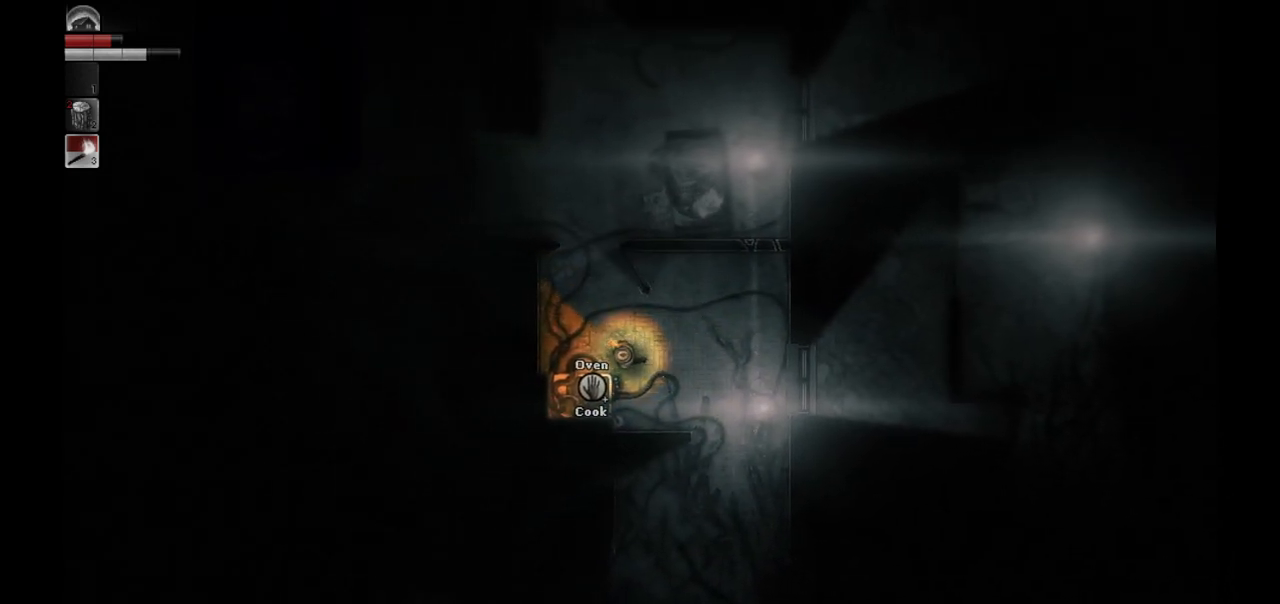
{"buttons": [], "left_stick": "center", "right_stick": "center", "events": [[17, "R1", "down"], [100, "R1", "up"]]}
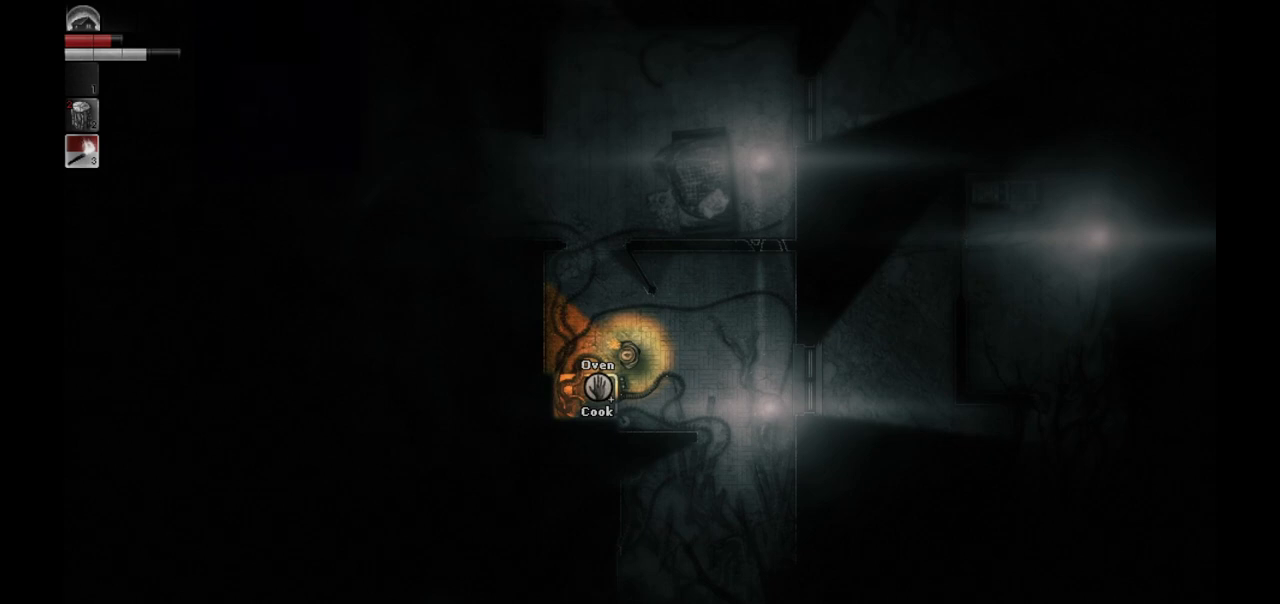
{"buttons": [], "left_stick": "center", "right_stick": "center", "events": []}
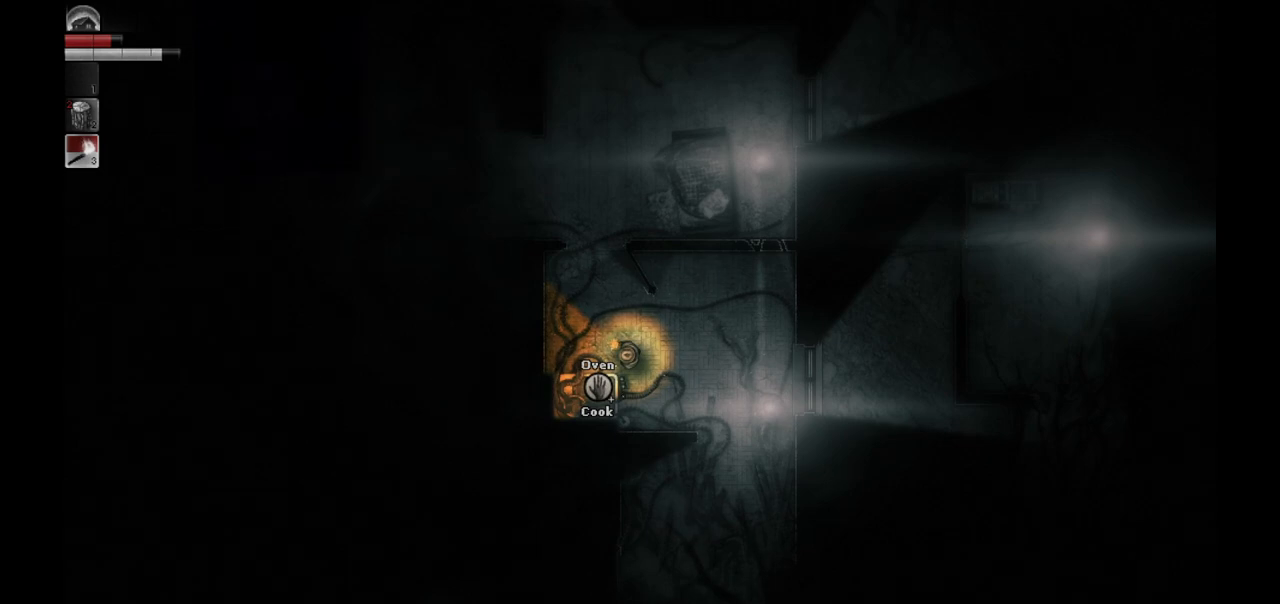
{"buttons": ["R1"], "left_stick": "center", "right_stick": "center", "events": [[483, "R1", "down"]]}
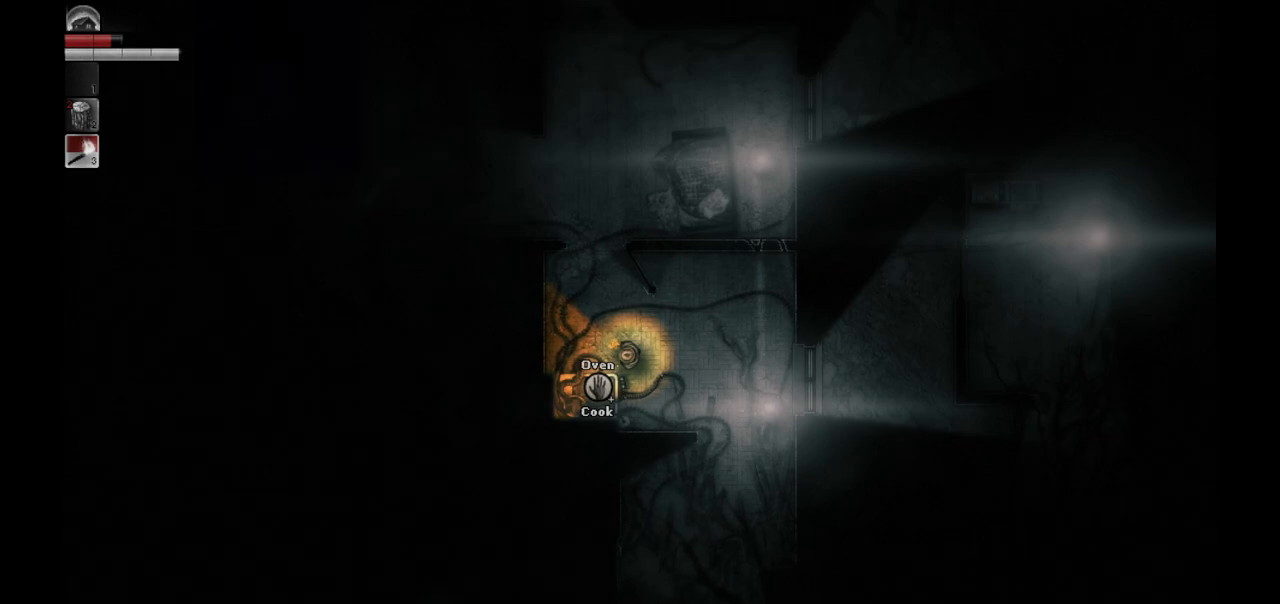
{"buttons": [], "left_stick": "center", "right_stick": "center", "events": [[100, "R1", "up"]]}
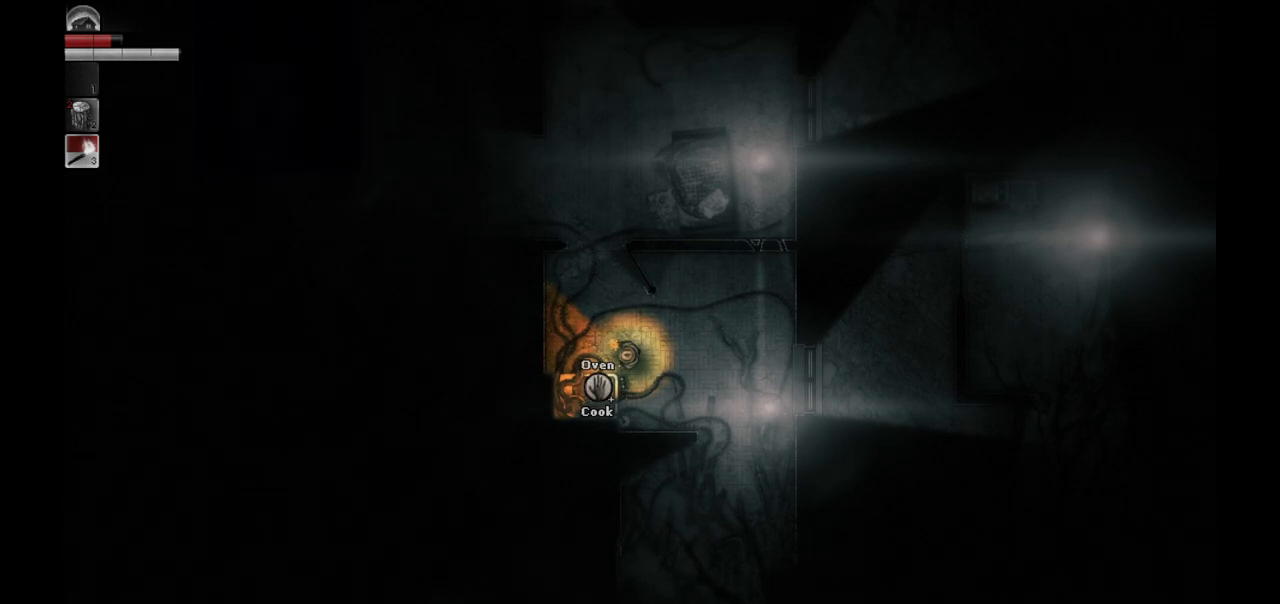
{"buttons": [], "left_stick": "up-left", "right_stick": "center", "events": [[383, "left_stick", "up-left"]]}
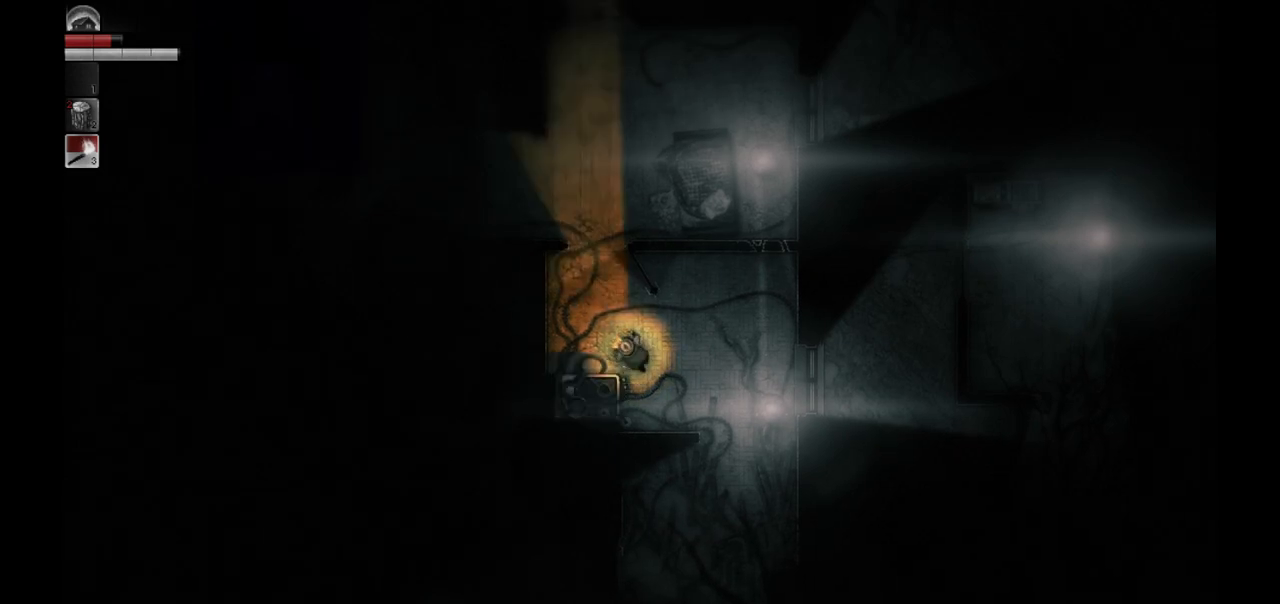
{"buttons": [], "left_stick": "up", "right_stick": "center", "events": [[233, "left_stick", "up"]]}
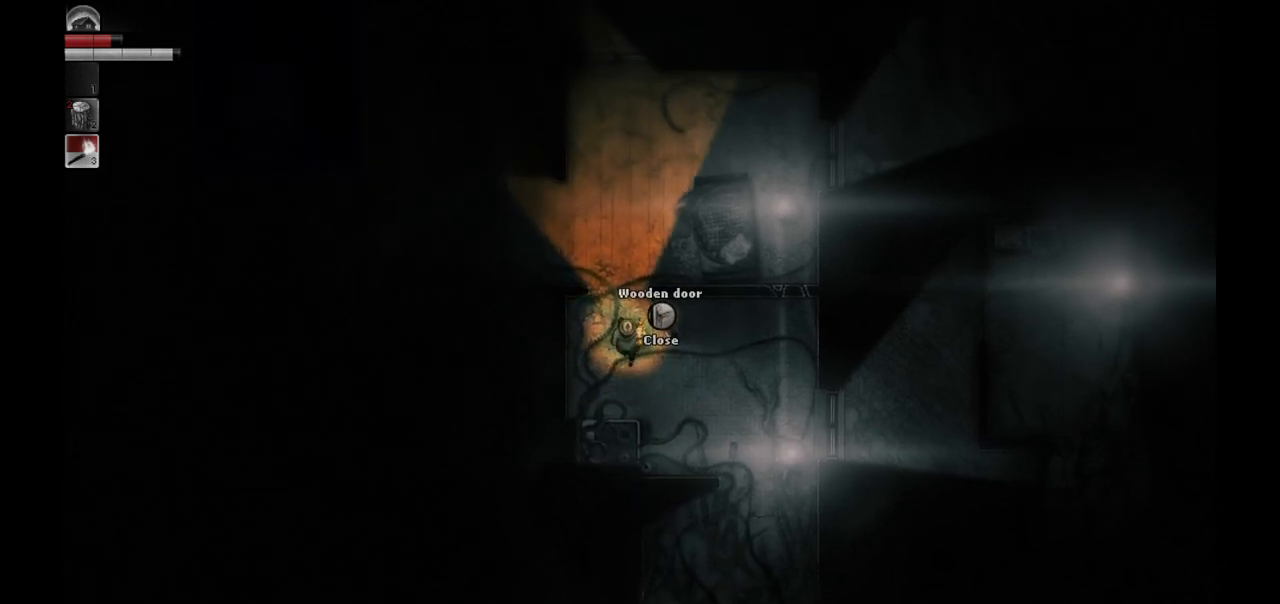
{"buttons": [], "left_stick": "up-right", "right_stick": "center", "events": [[483, "left_stick", "up-right"]]}
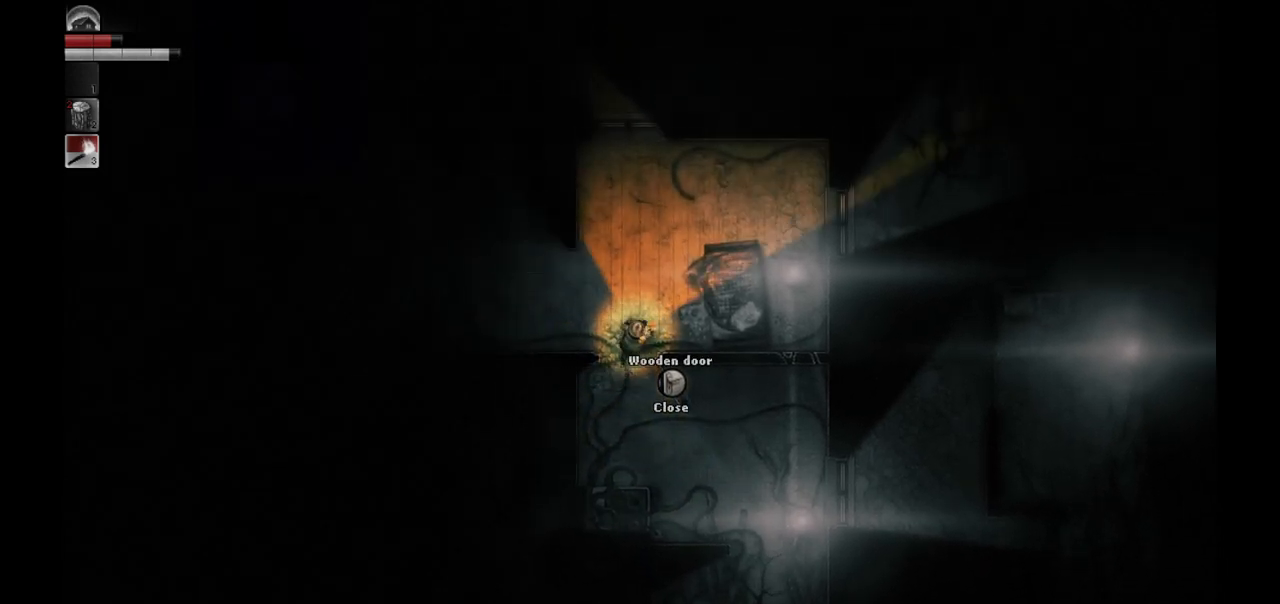
{"buttons": [], "left_stick": "center", "right_stick": "center", "events": [[217, "left_stick", "center"]]}
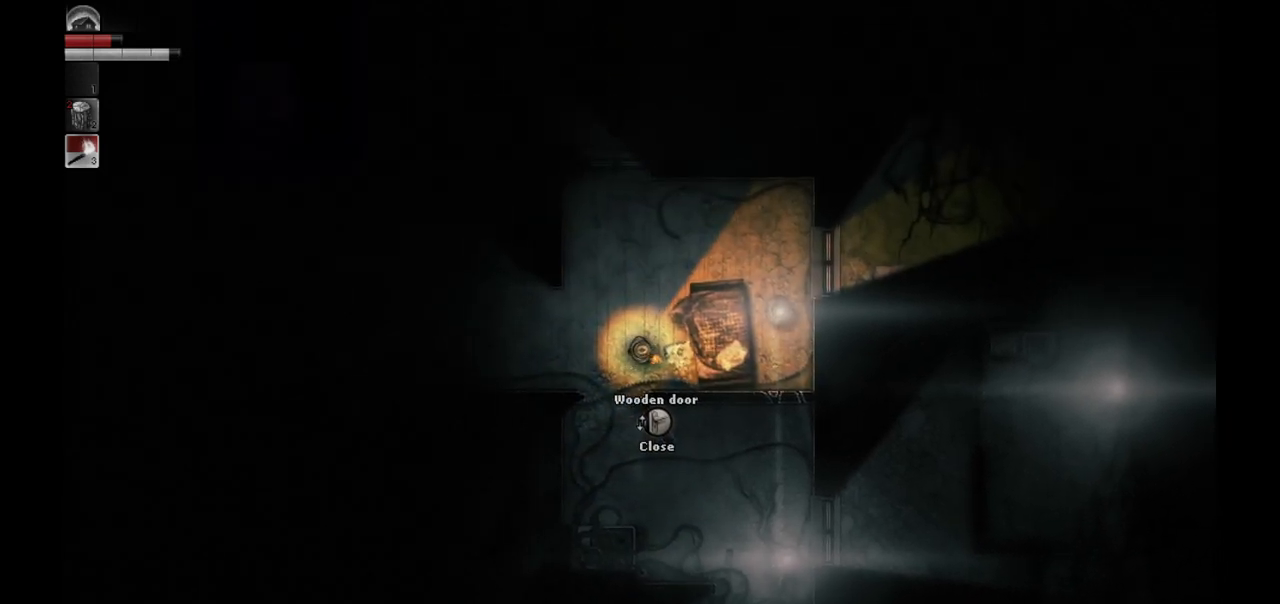
{"buttons": [], "left_stick": "center", "right_stick": "center", "events": []}
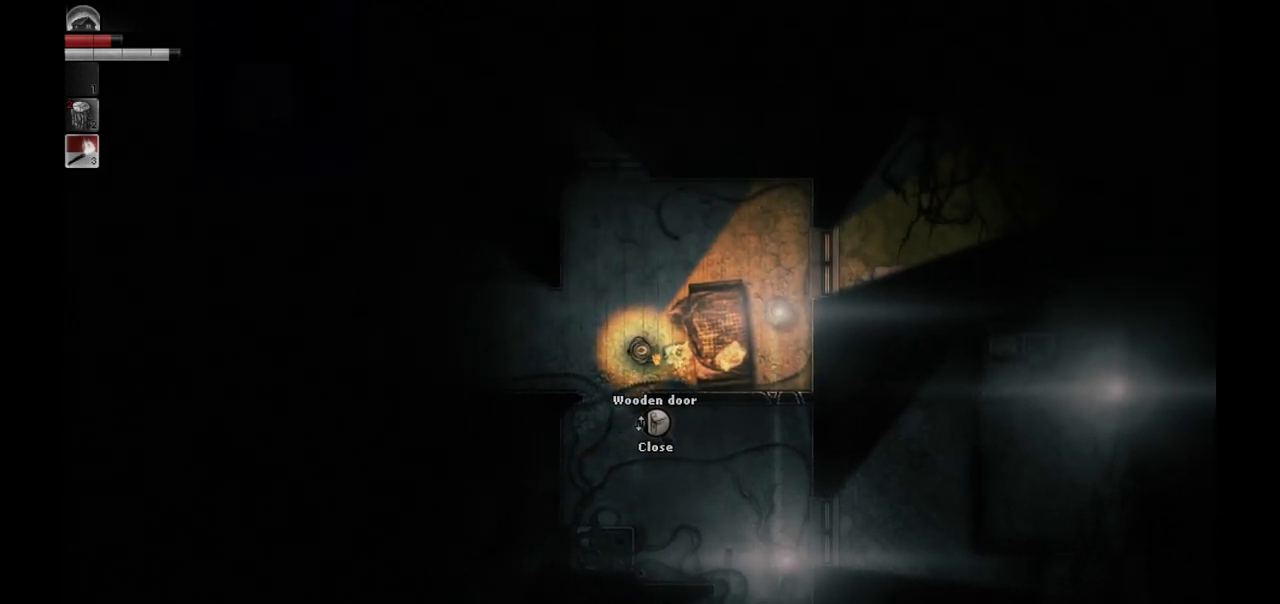
{"buttons": [], "left_stick": "center", "right_stick": "center", "events": []}
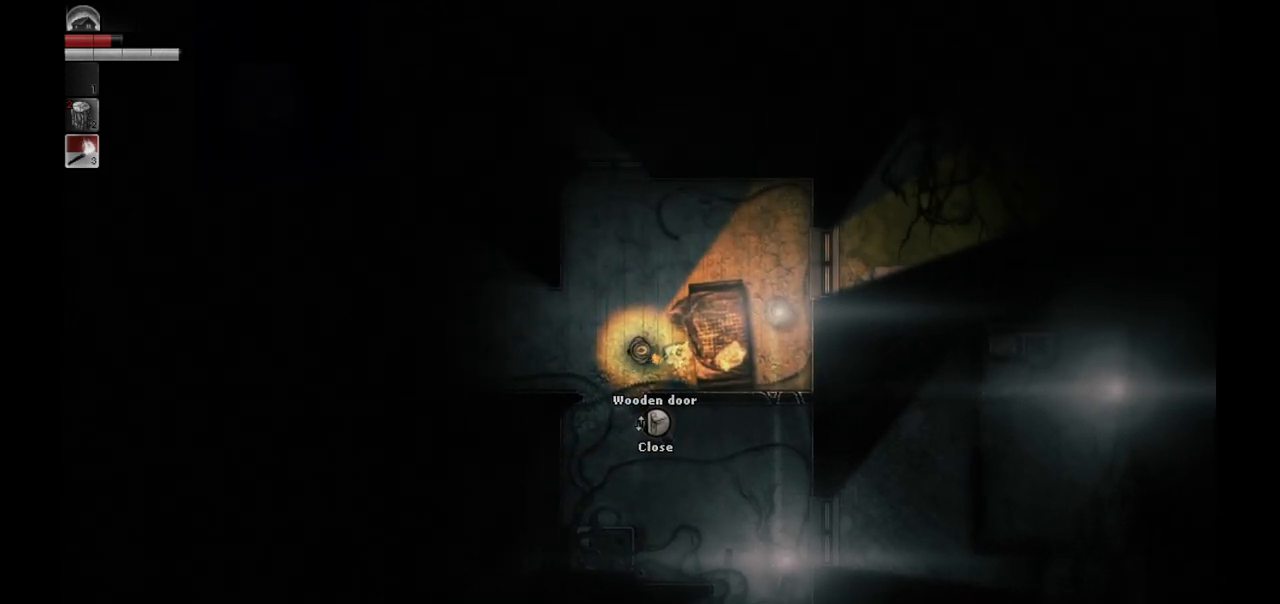
{"buttons": [], "left_stick": "center", "right_stick": "center", "events": []}
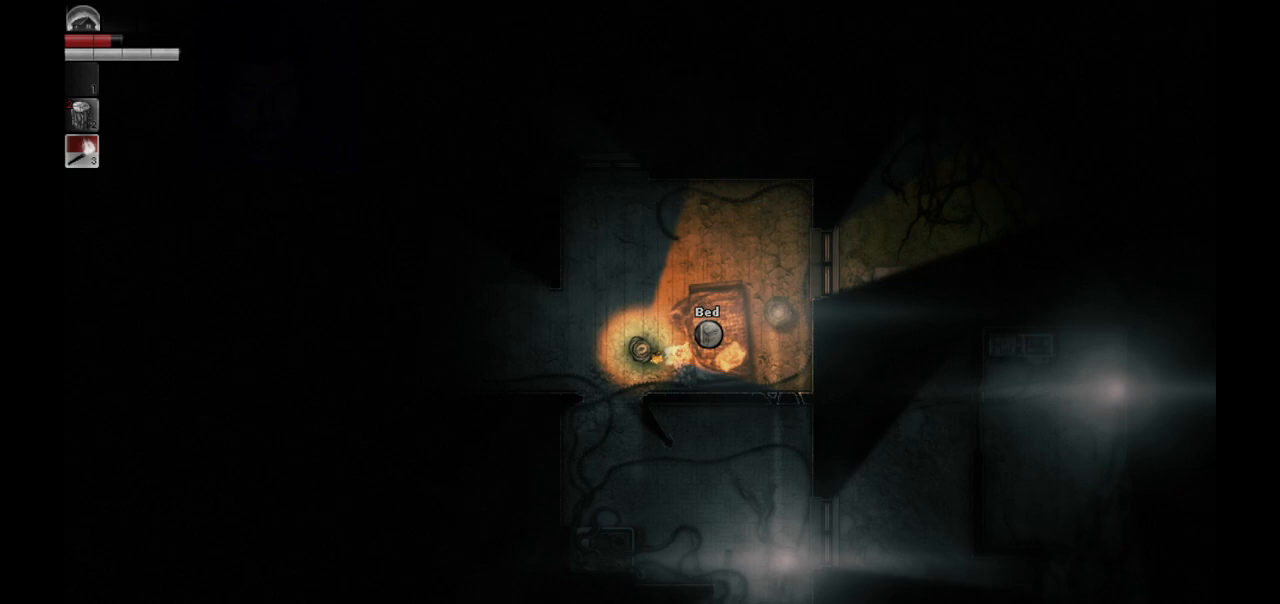
{"buttons": [], "left_stick": "center", "right_stick": "center", "events": []}
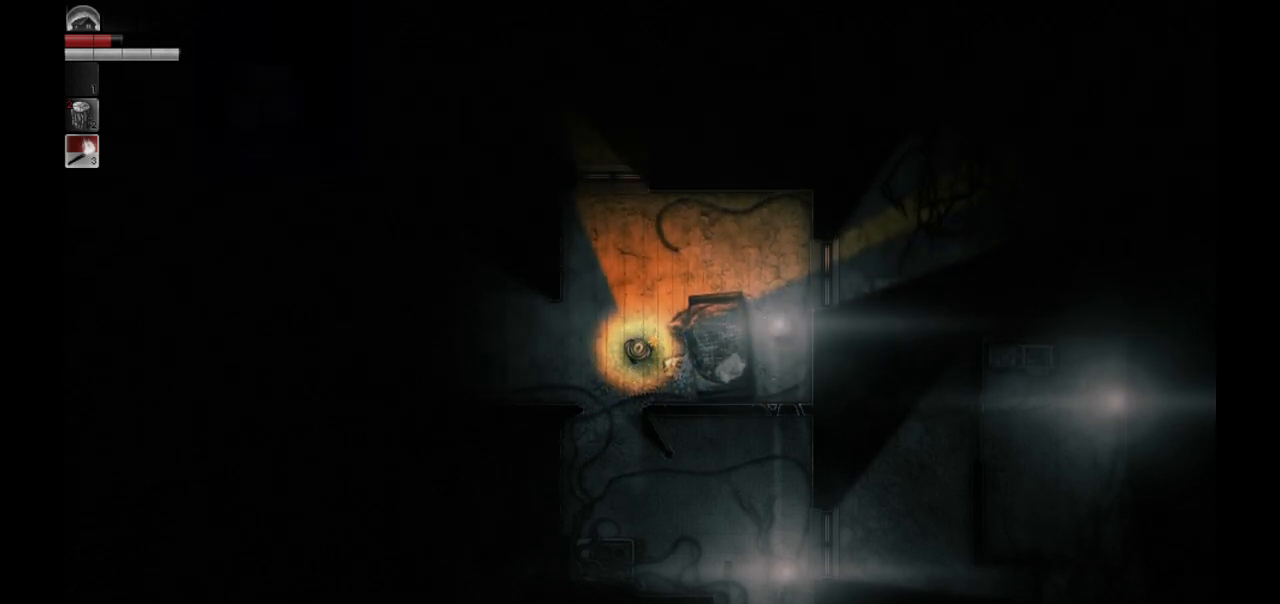
{"buttons": [], "left_stick": "center", "right_stick": "center", "events": []}
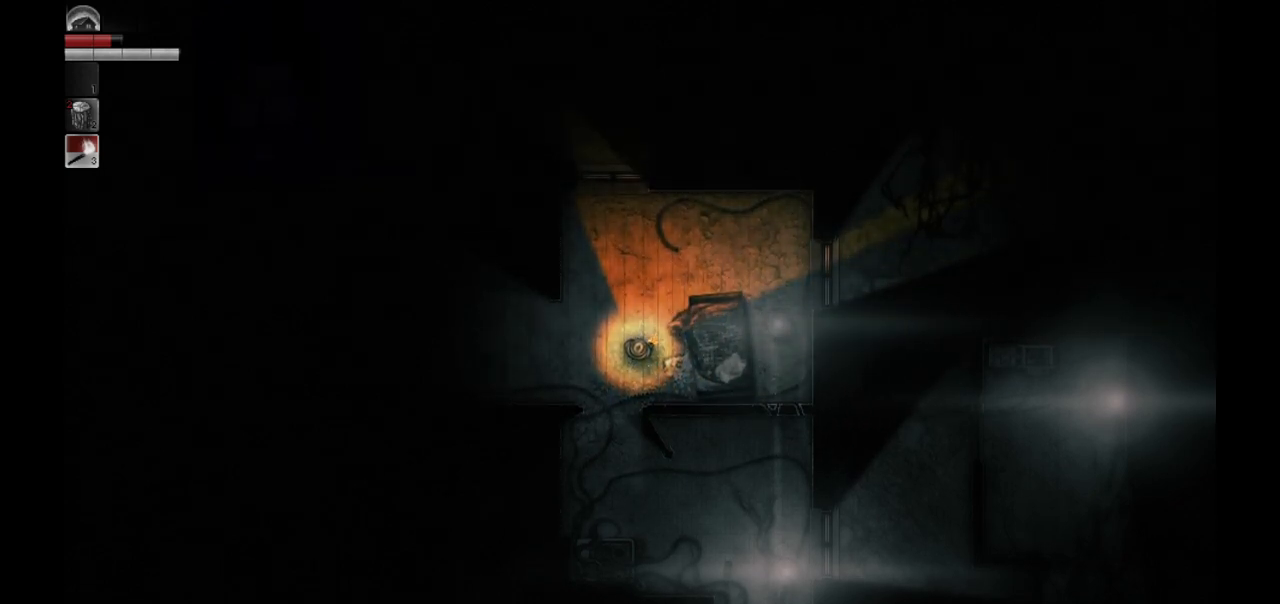
{"buttons": [], "left_stick": "center", "right_stick": "center", "events": []}
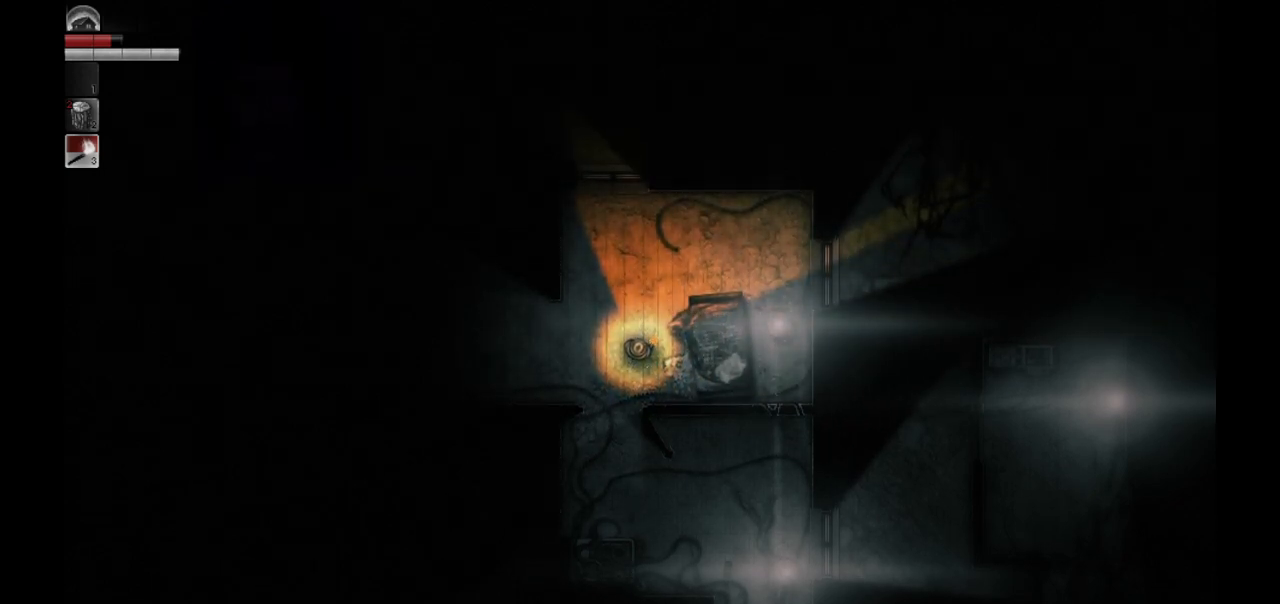
{"buttons": [], "left_stick": "center", "right_stick": "center", "events": [[50, "left_stick", "up-left"], [217, "left_stick", "left"], [433, "left_stick", "center"]]}
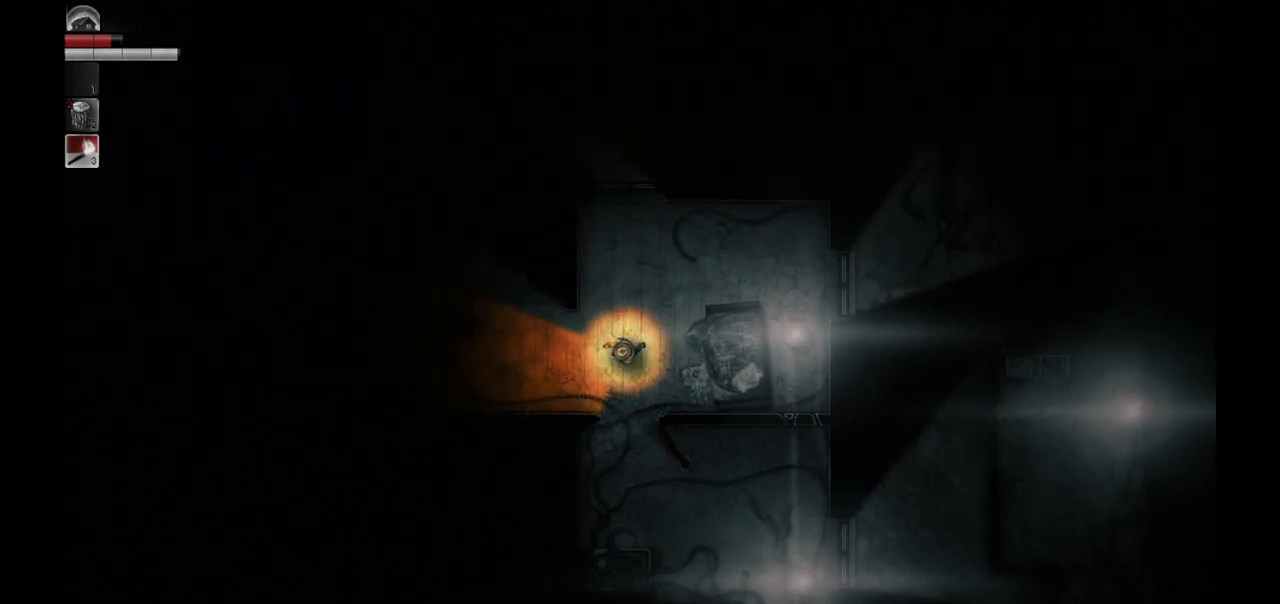
{"buttons": [], "left_stick": "left", "right_stick": "center", "events": [[133, "left_stick", "left"]]}
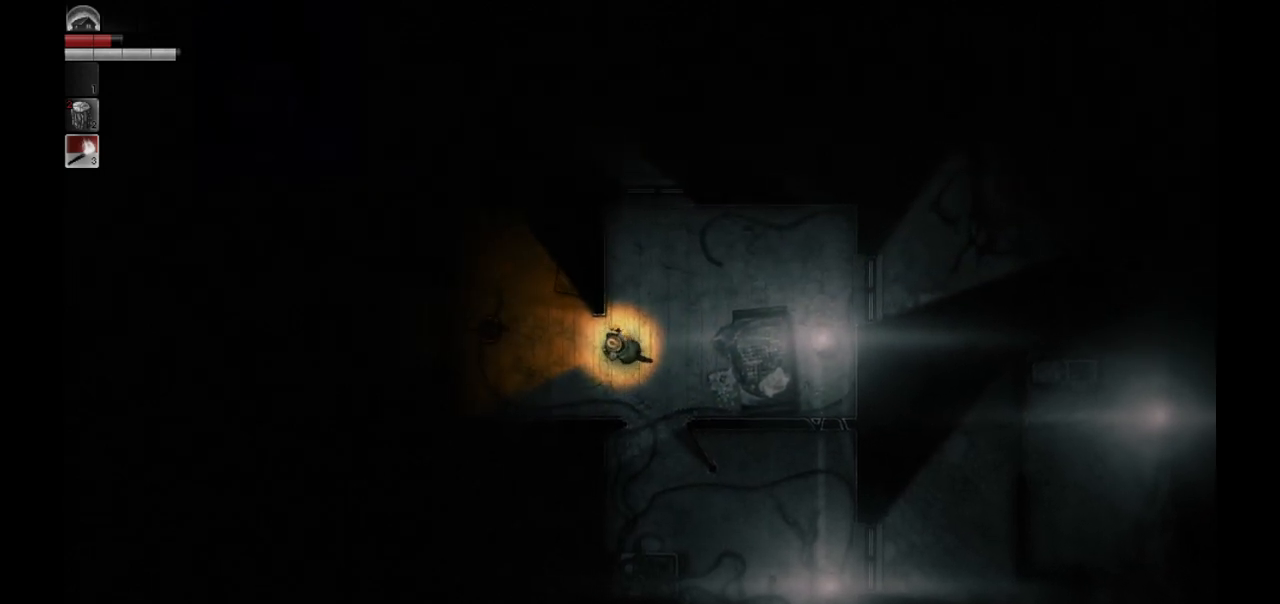
{"buttons": [], "left_stick": "center", "right_stick": "center", "events": [[350, "left_stick", "center"]]}
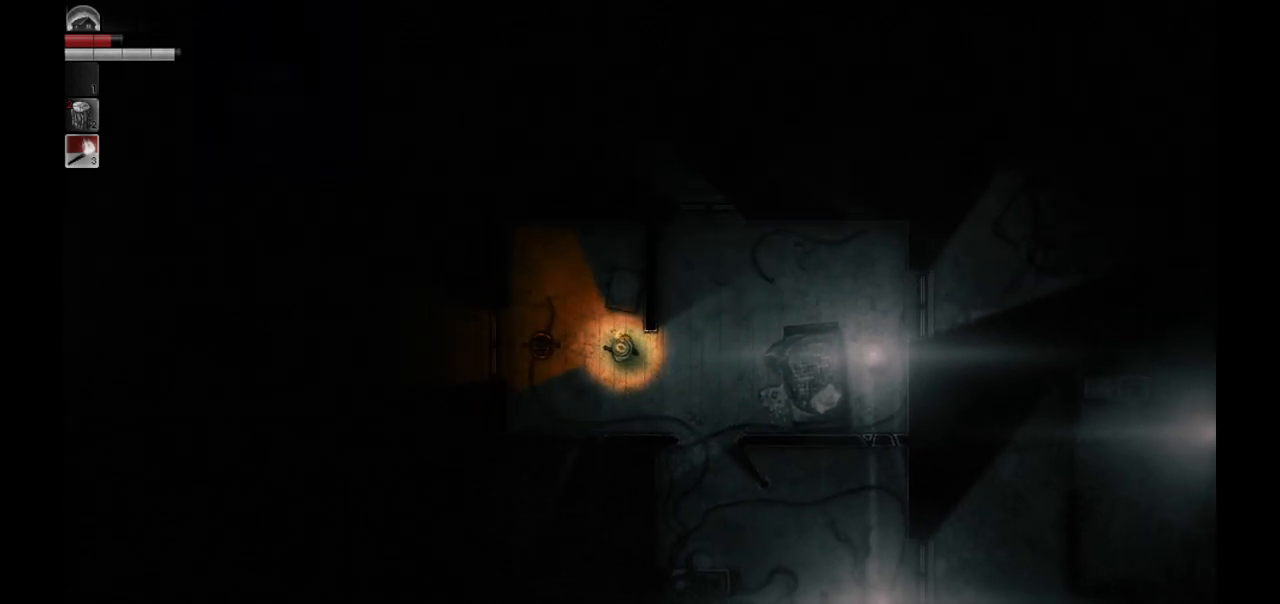
{"buttons": [], "left_stick": "center", "right_stick": "center", "events": []}
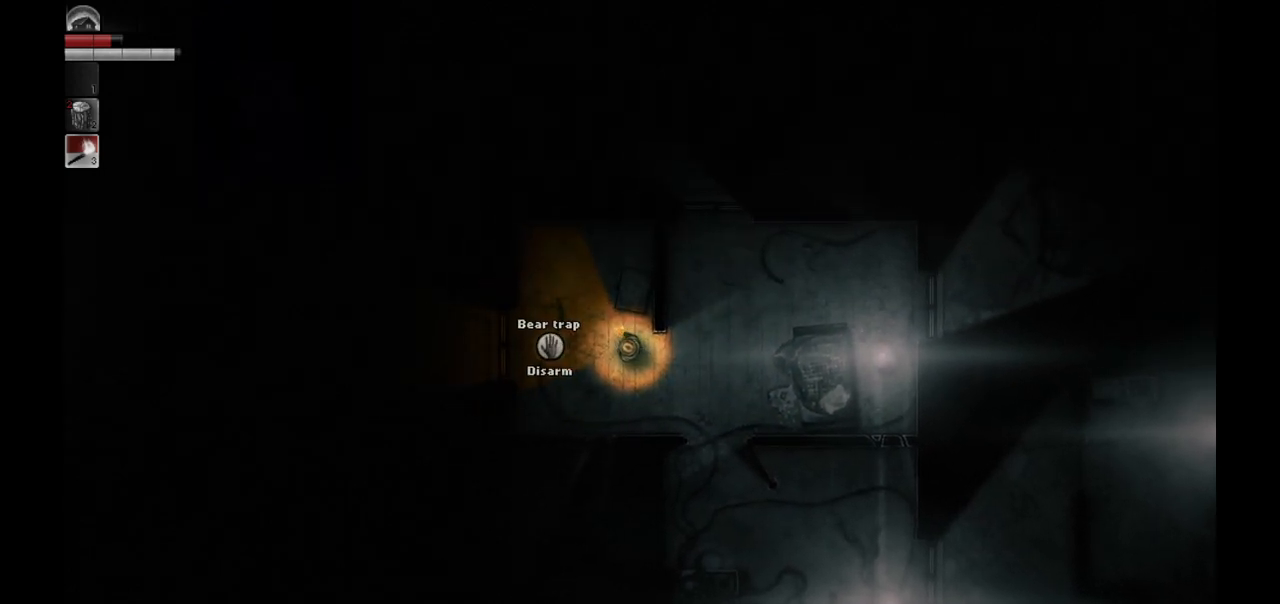
{"buttons": [], "left_stick": "center", "right_stick": "center", "events": []}
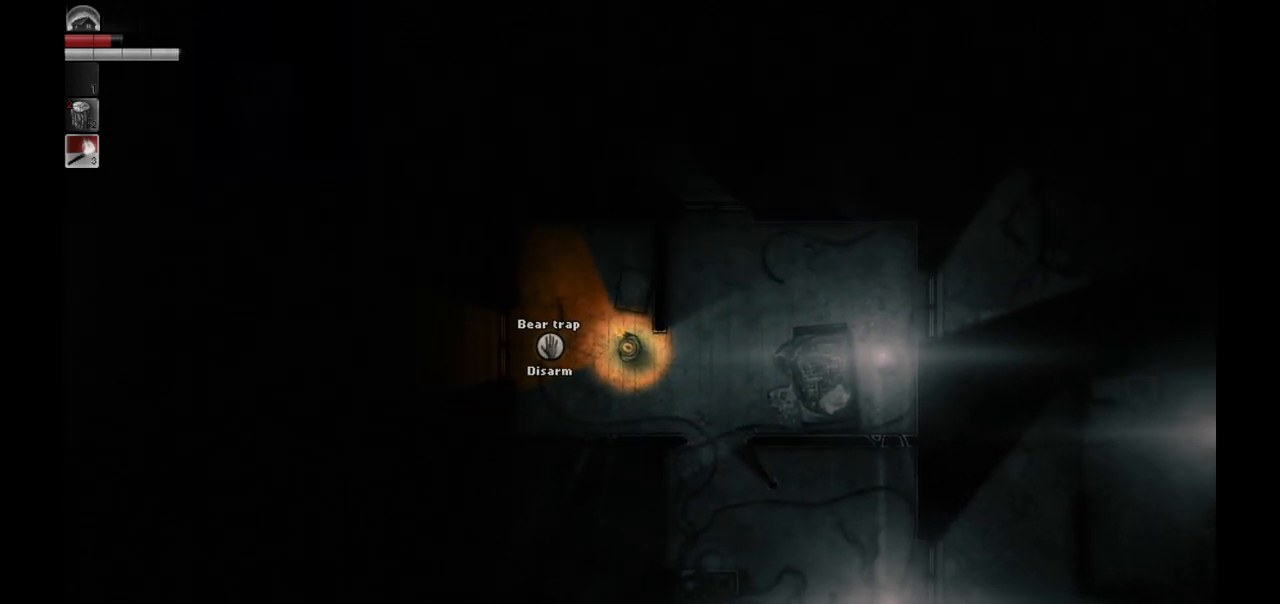
{"buttons": [], "left_stick": "center", "right_stick": "center", "events": []}
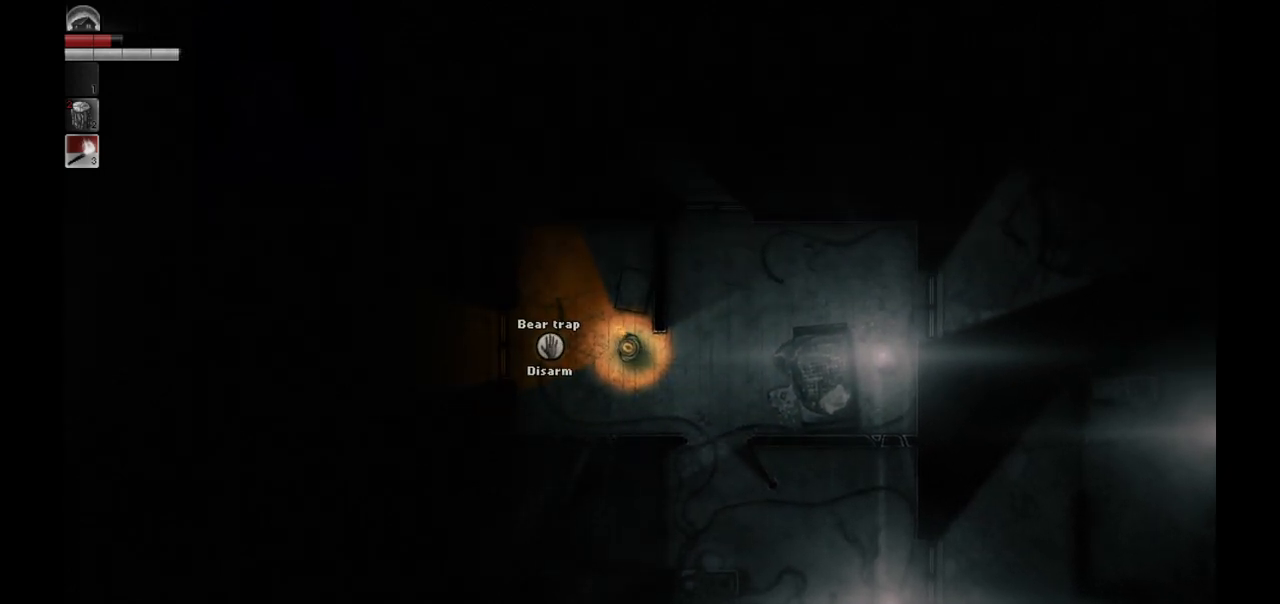
{"buttons": [], "left_stick": "center", "right_stick": "center", "events": []}
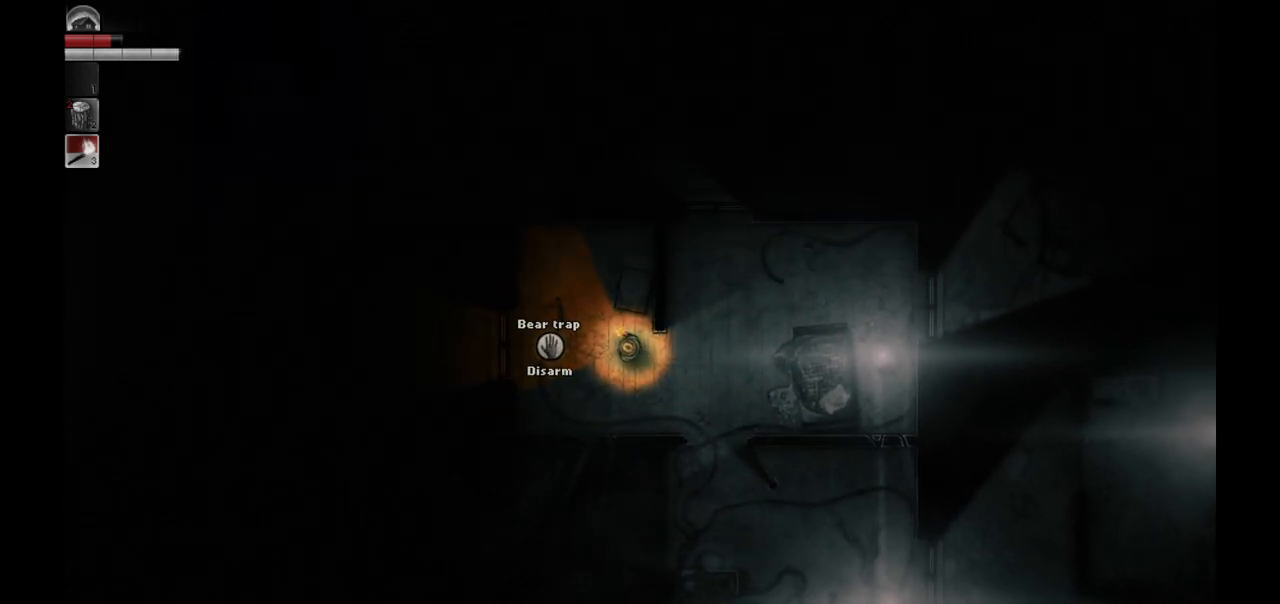
{"buttons": [], "left_stick": "center", "right_stick": "center", "events": []}
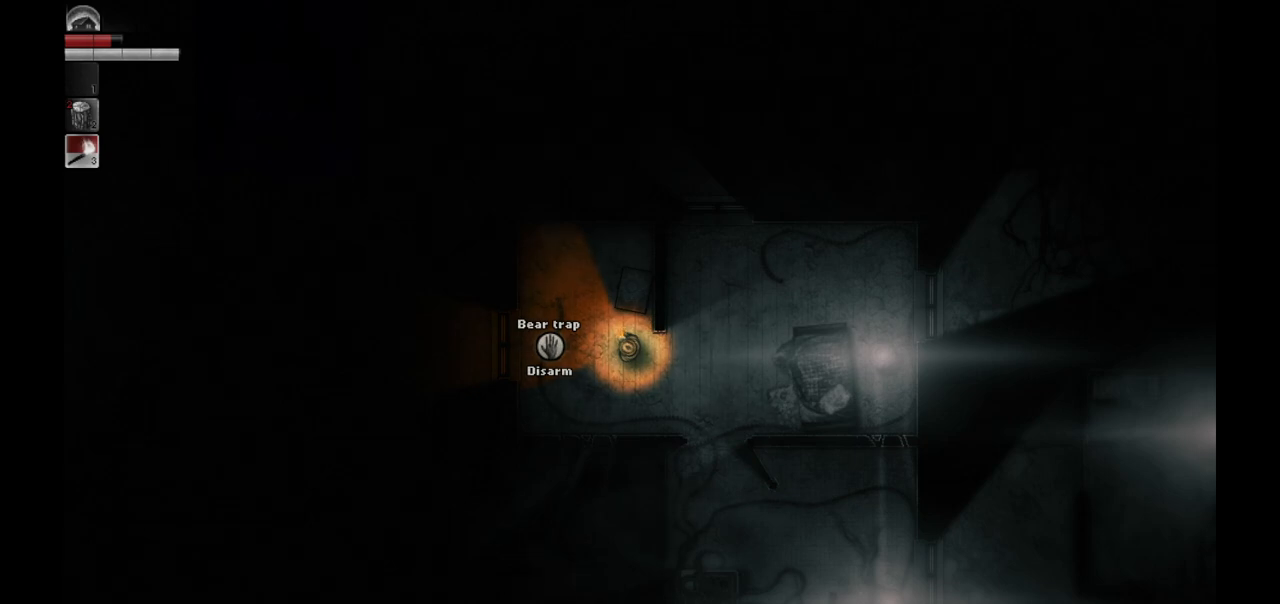
{"buttons": [], "left_stick": "center", "right_stick": "center", "events": []}
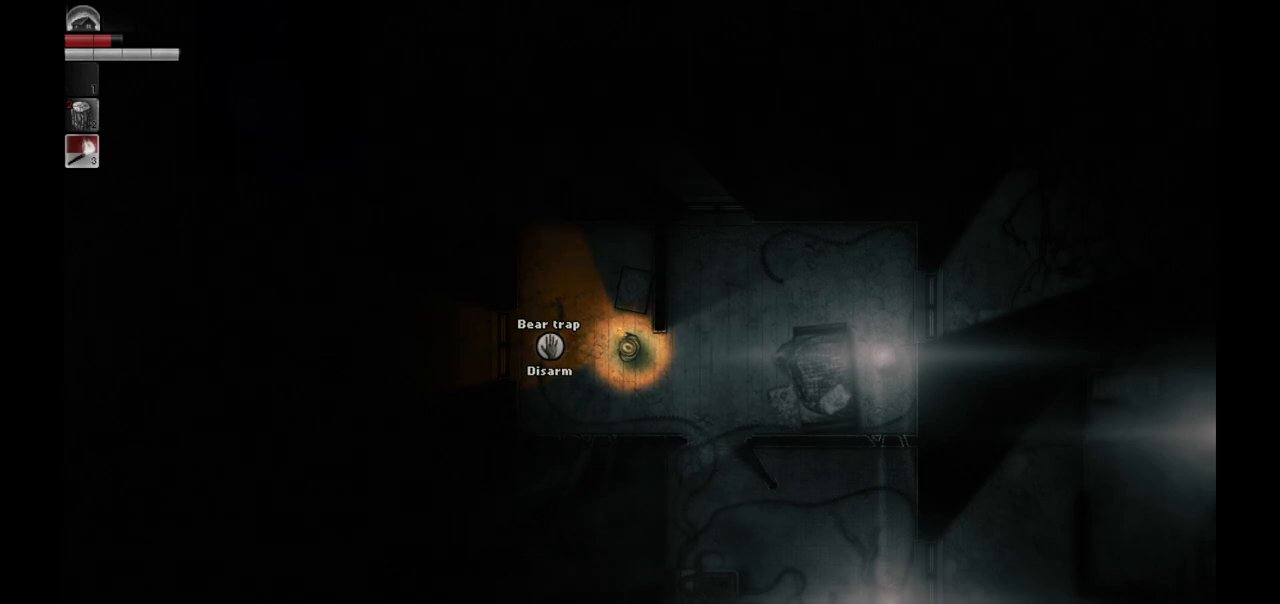
{"buttons": [], "left_stick": "center", "right_stick": "center", "events": []}
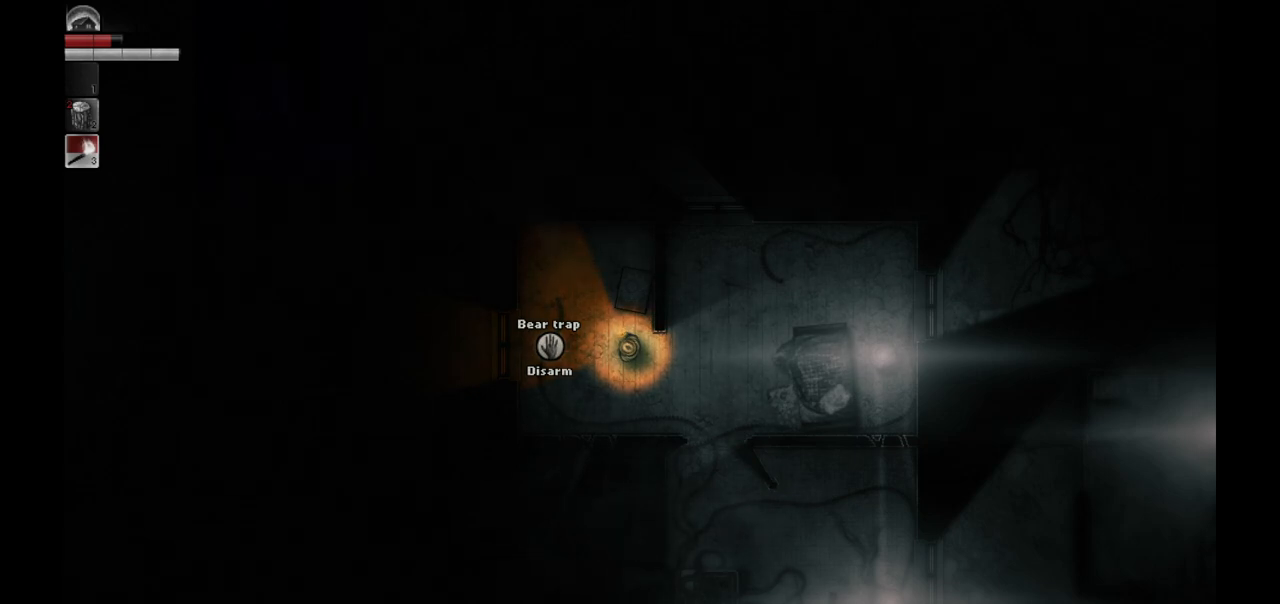
{"buttons": [], "left_stick": "center", "right_stick": "center", "events": []}
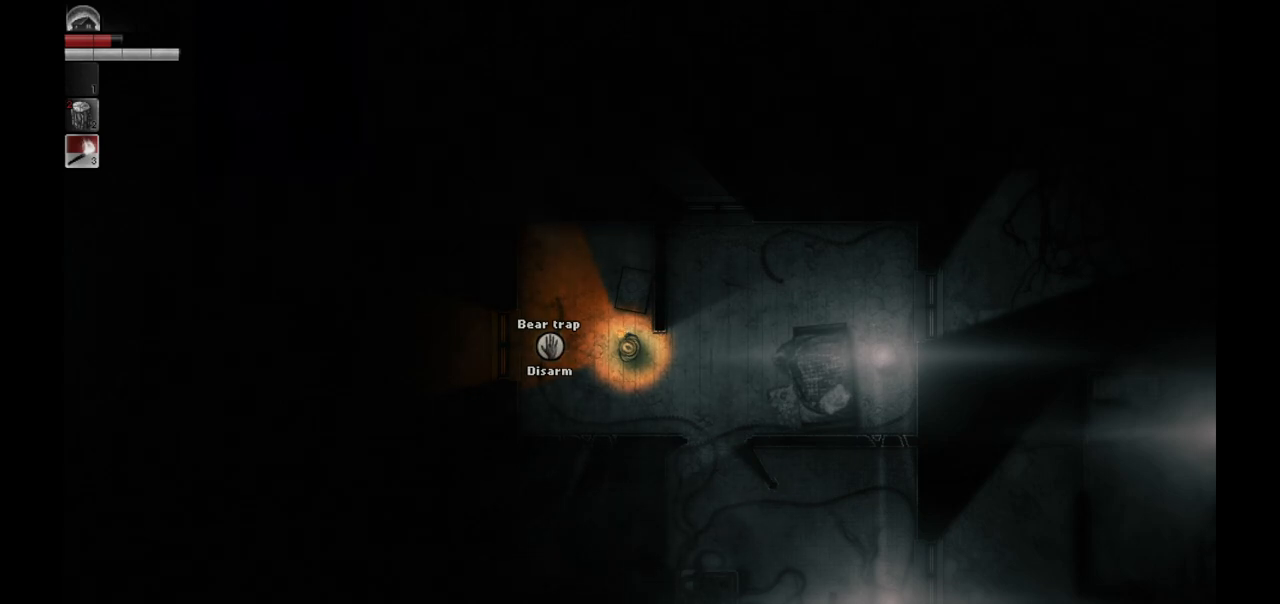
{"buttons": [], "left_stick": "center", "right_stick": "center", "events": []}